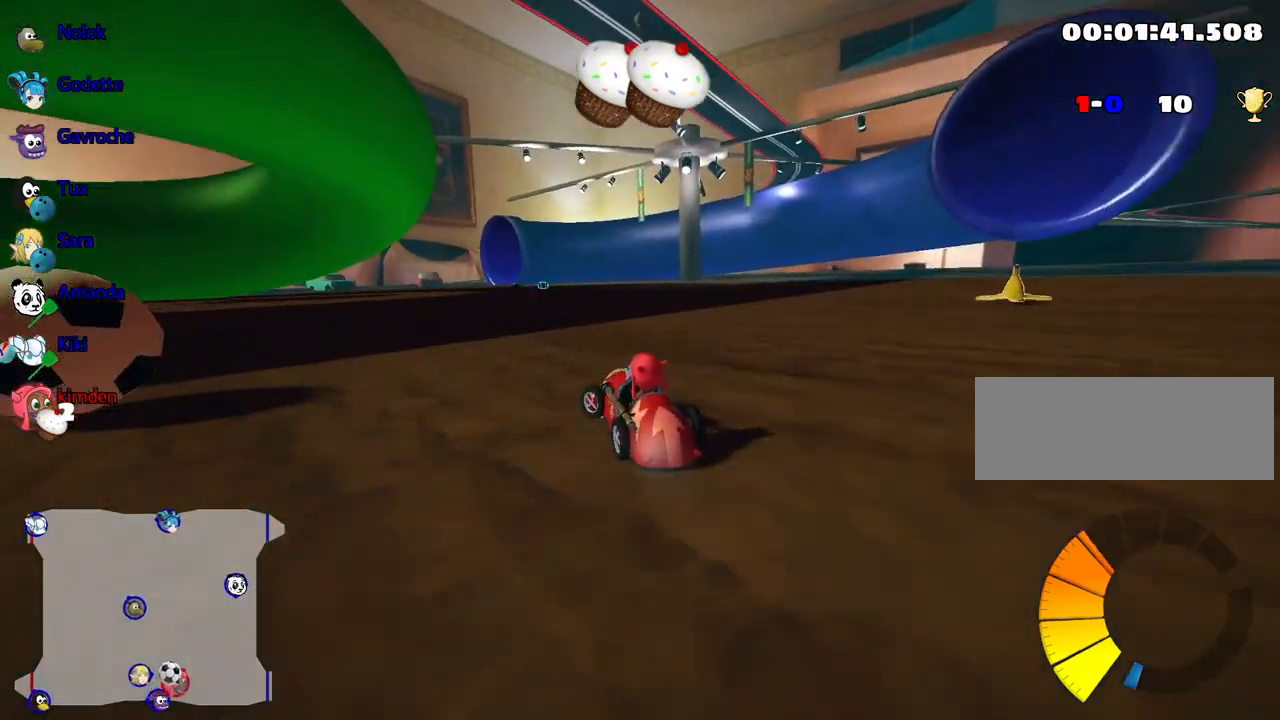
Gameplay with keyboard; each line is a JSON object with the keys held at the frame after it. "events" lists presses ("down") and releases ("up") of "down", "fire", "flag", "left", "look", "nitro", "right", "skid" and "up" between this image and that frame as [ms after this image, input, new state], when the widget could be followed in between. No other keys are recorded. Mouse input is not recorded. Key names are as the overlay labels them; some are game actions (e.g. jump) rather than physical keys.
{"keys": ["down", "right"], "events": [[317, "left", "up"], [484, "right", "down"]]}
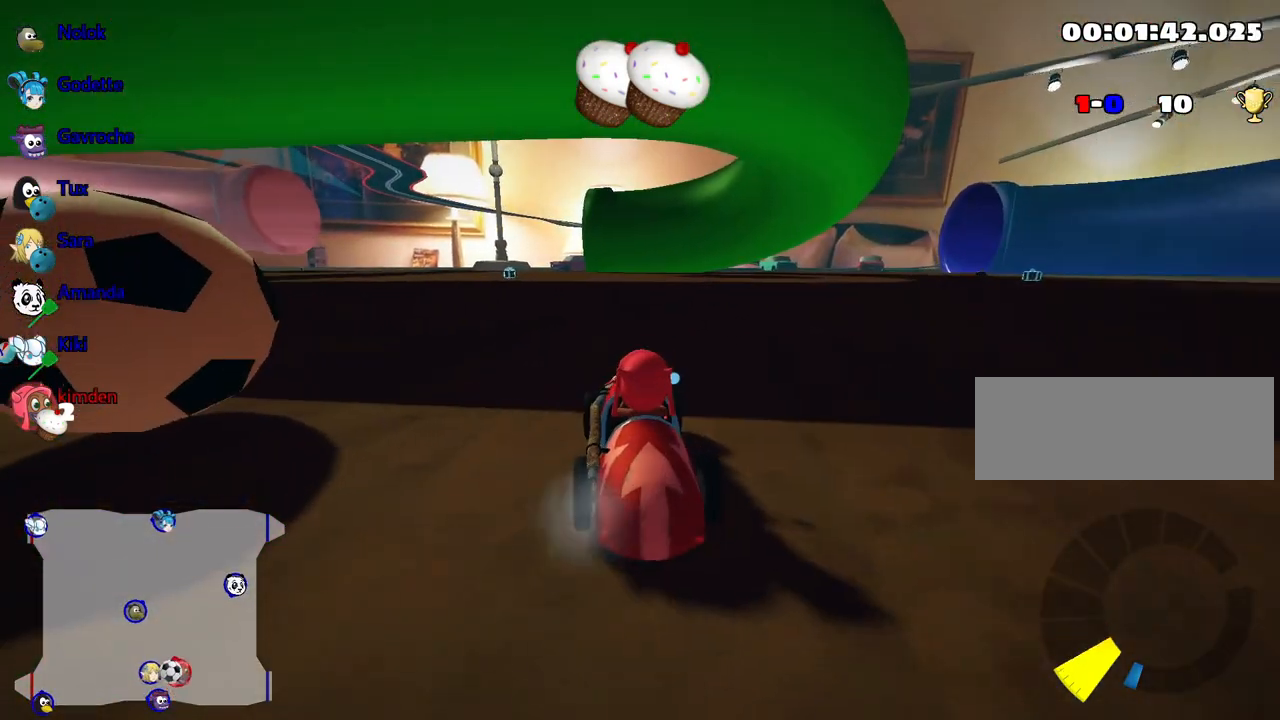
{"keys": ["up"], "events": [[300, "right", "up"], [367, "down", "up"], [434, "up", "down"]]}
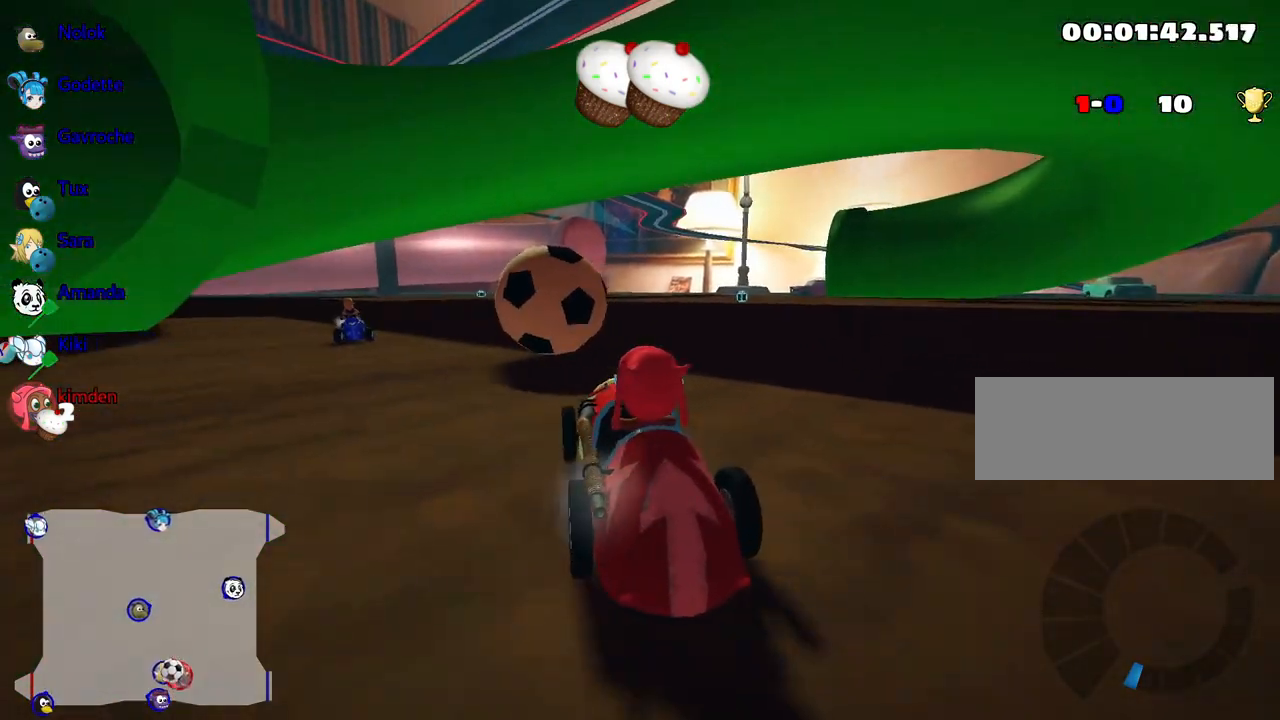
{"keys": ["right", "up"], "events": [[317, "left", "down"], [434, "left", "up"], [467, "right", "down"]]}
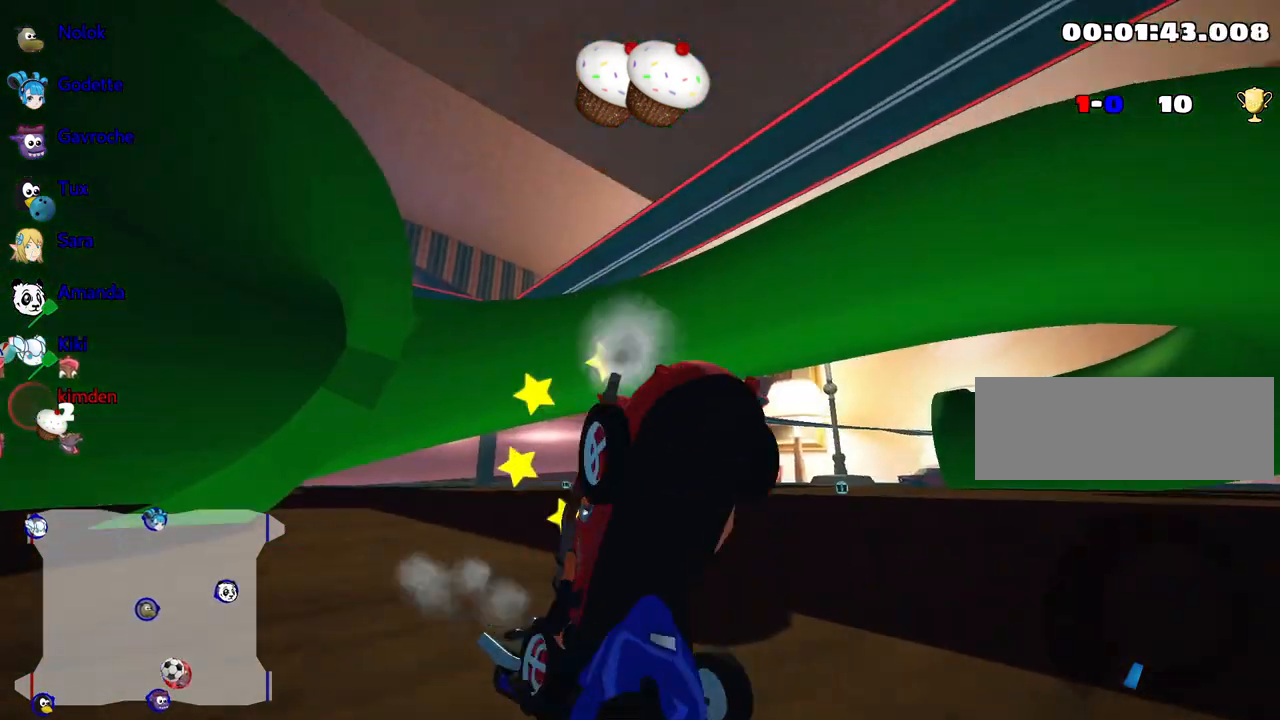
{"keys": ["up"], "events": [[284, "right", "up"]]}
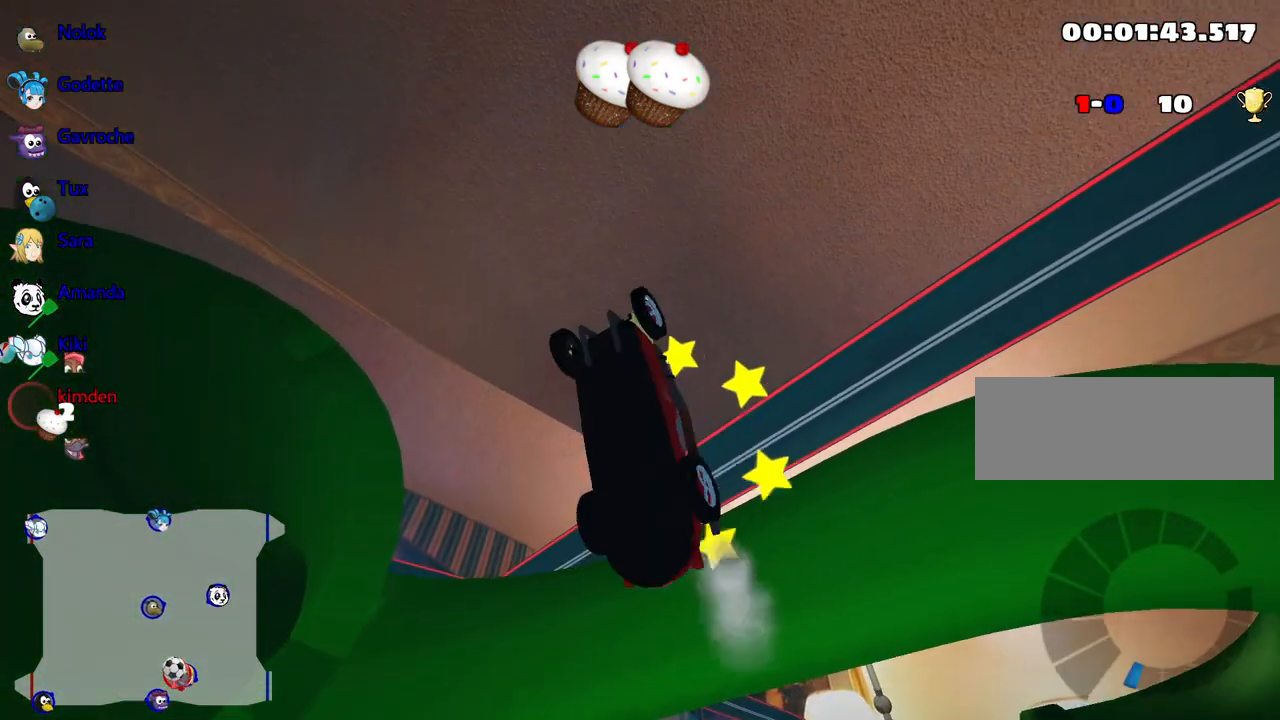
{"keys": ["up"], "events": []}
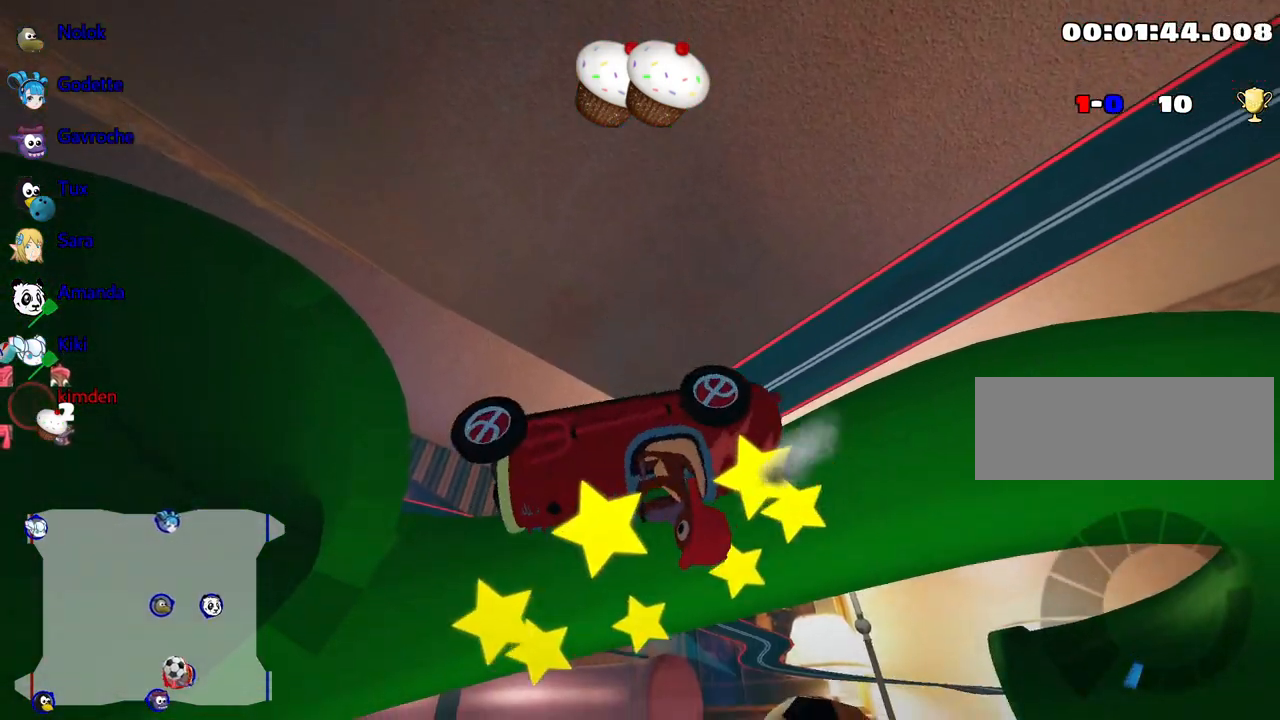
{"keys": ["up"], "events": []}
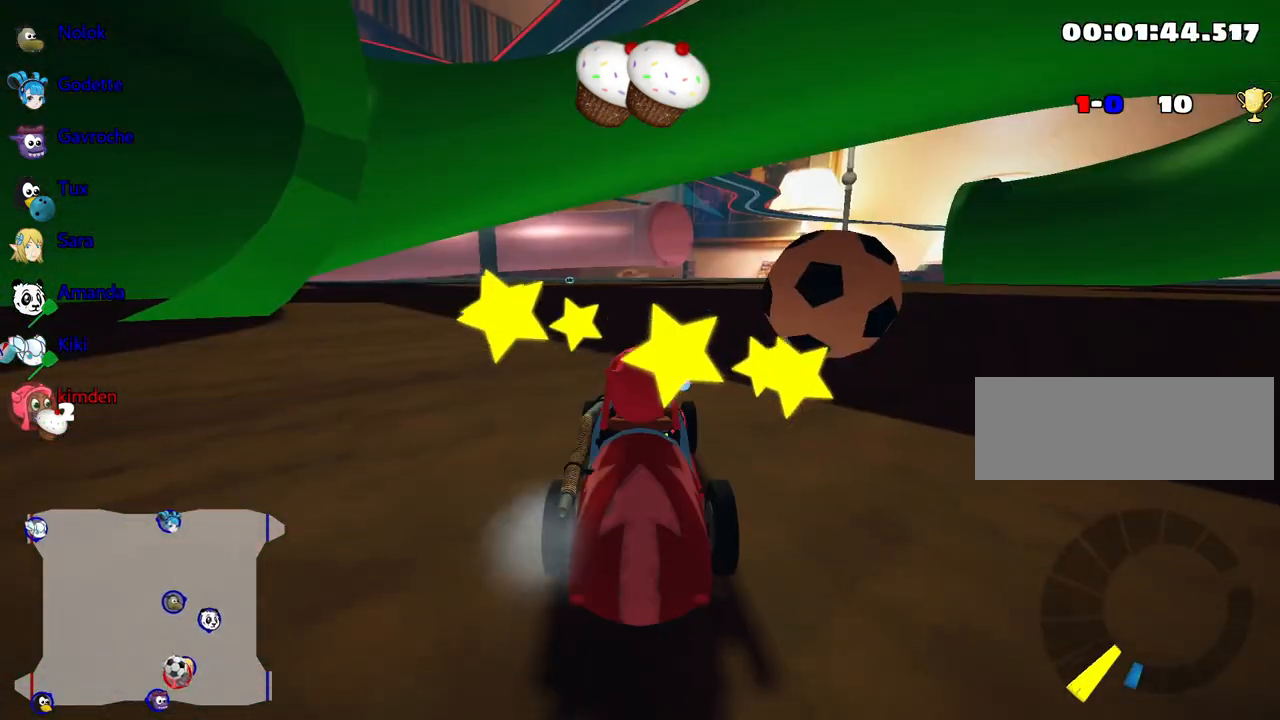
{"keys": ["down", "right"], "events": [[200, "right", "down"], [300, "up", "up"], [417, "down", "down"]]}
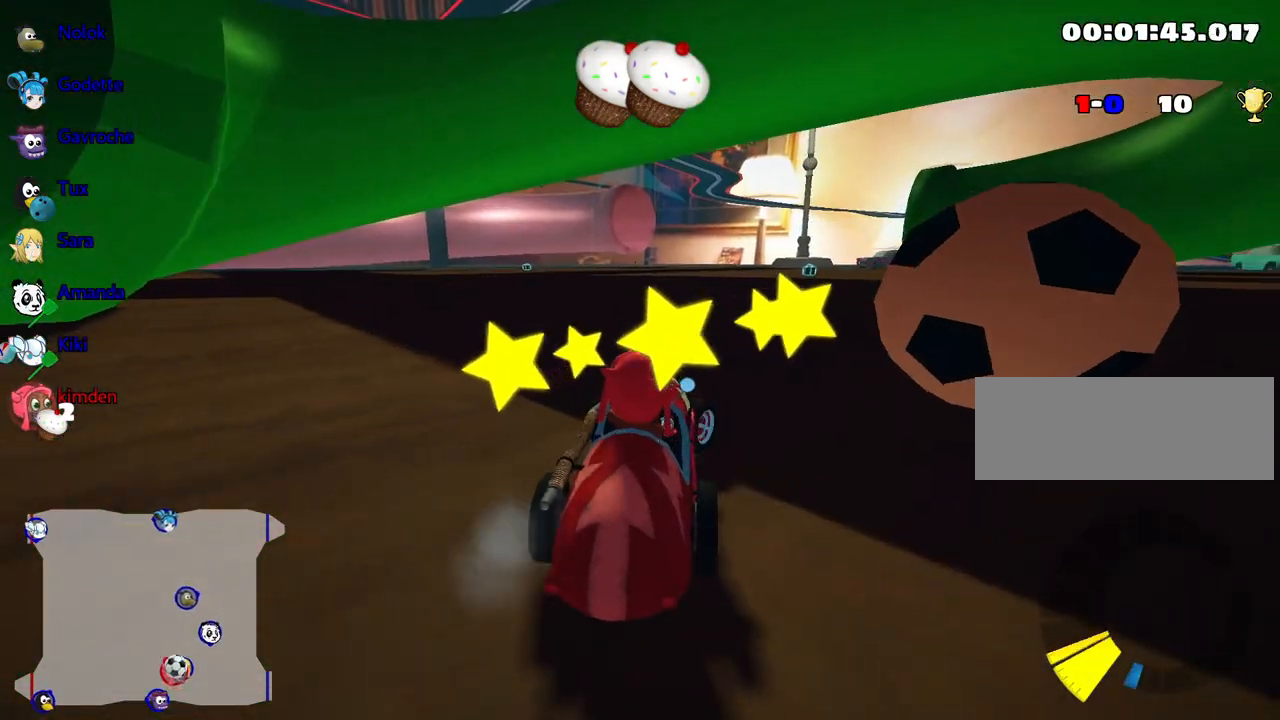
{"keys": ["up"], "events": [[84, "right", "up"], [117, "left", "down"], [350, "down", "up"], [384, "left", "up"], [434, "up", "down"]]}
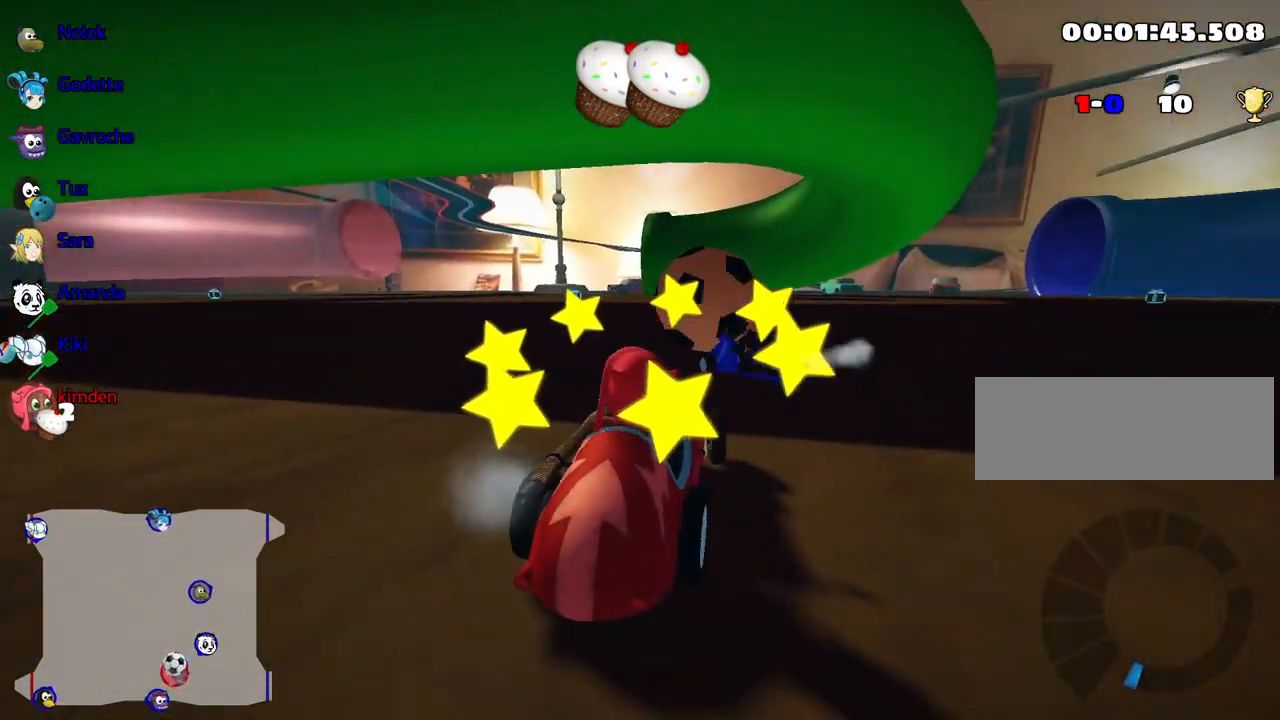
{"keys": ["left", "up"], "events": [[167, "left", "down"], [350, "fire", "down"], [467, "fire", "up"]]}
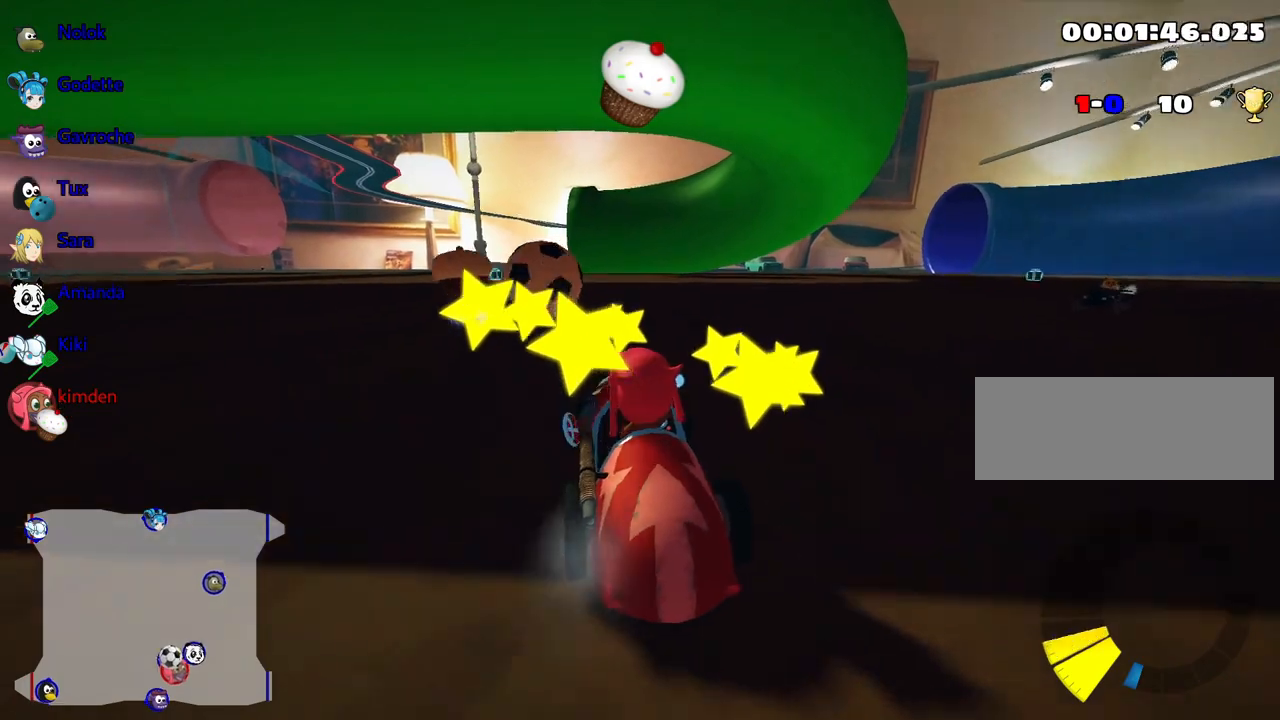
{"keys": ["up"], "events": [[267, "left", "up"]]}
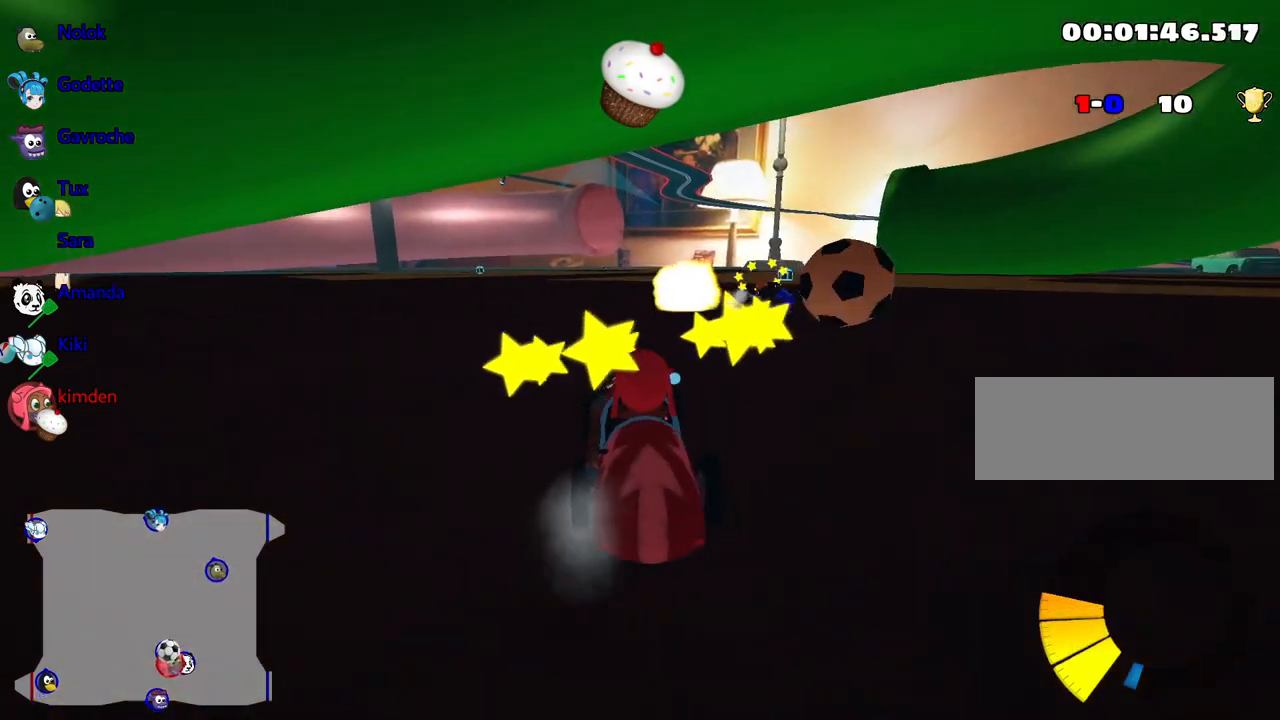
{"keys": ["right", "up"], "events": [[84, "right", "down"]]}
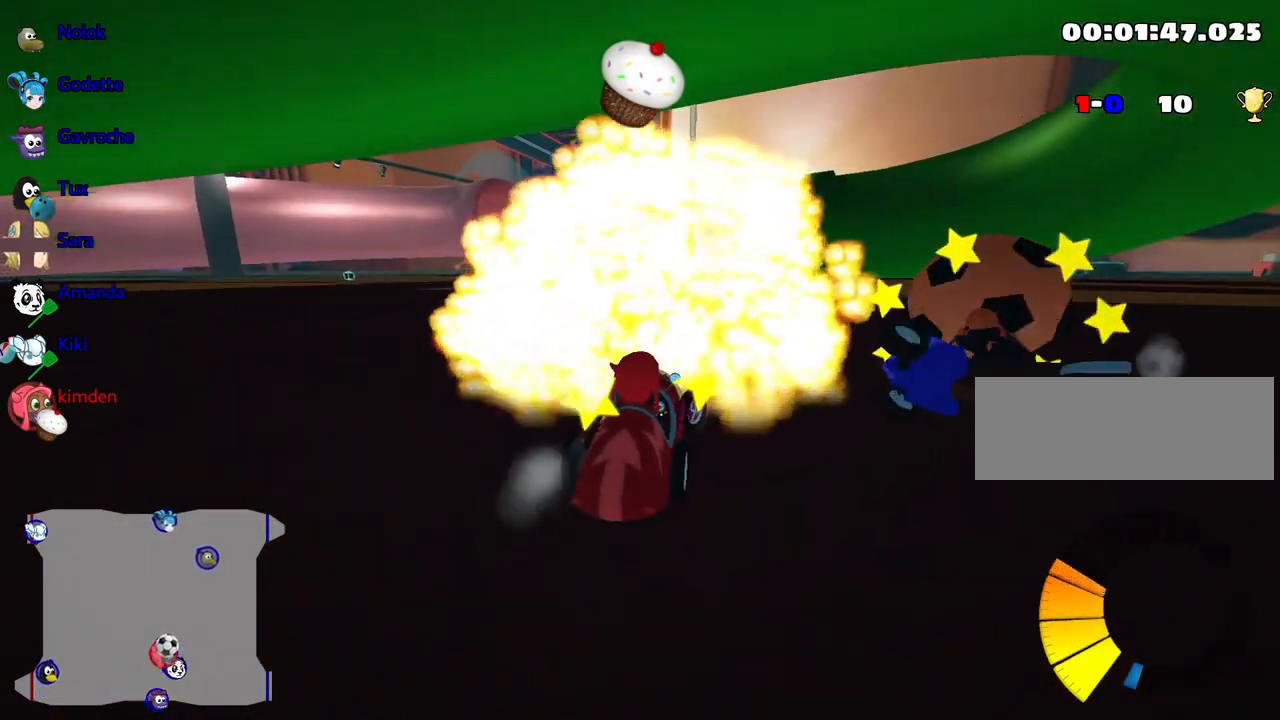
{"keys": [], "events": [[67, "up", "up"], [434, "right", "up"]]}
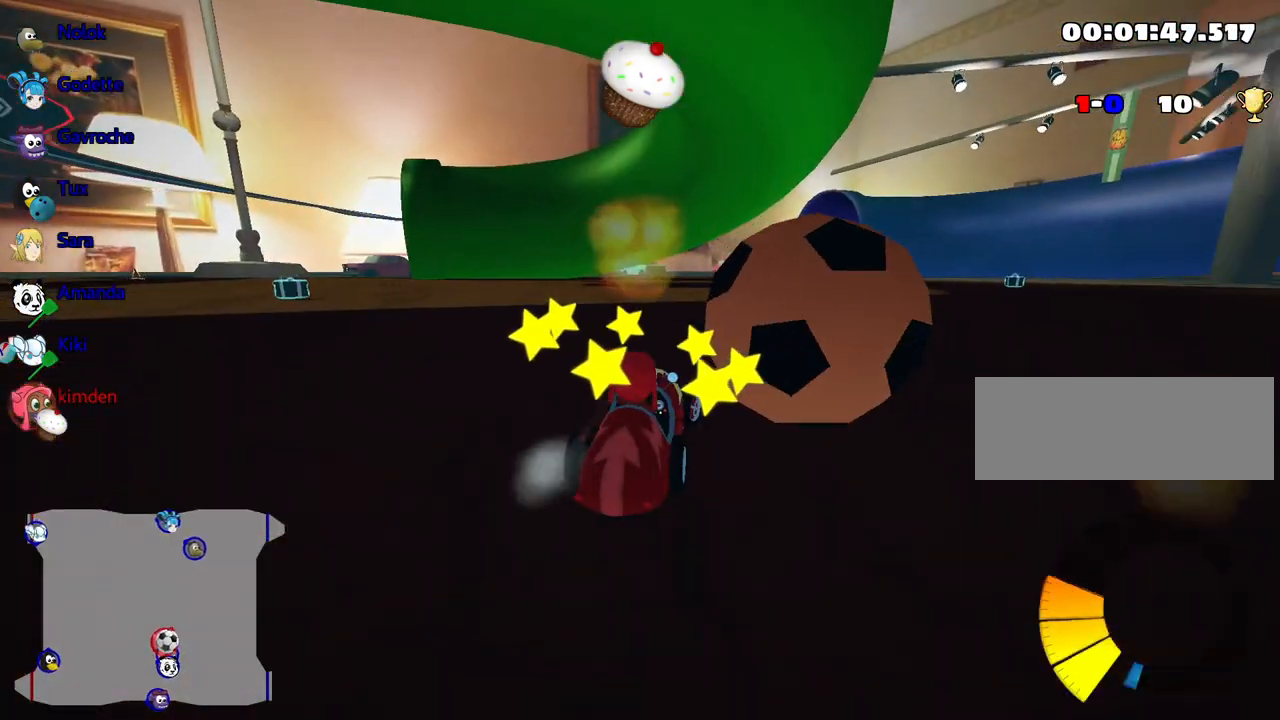
{"keys": ["down"], "events": [[267, "down", "down"]]}
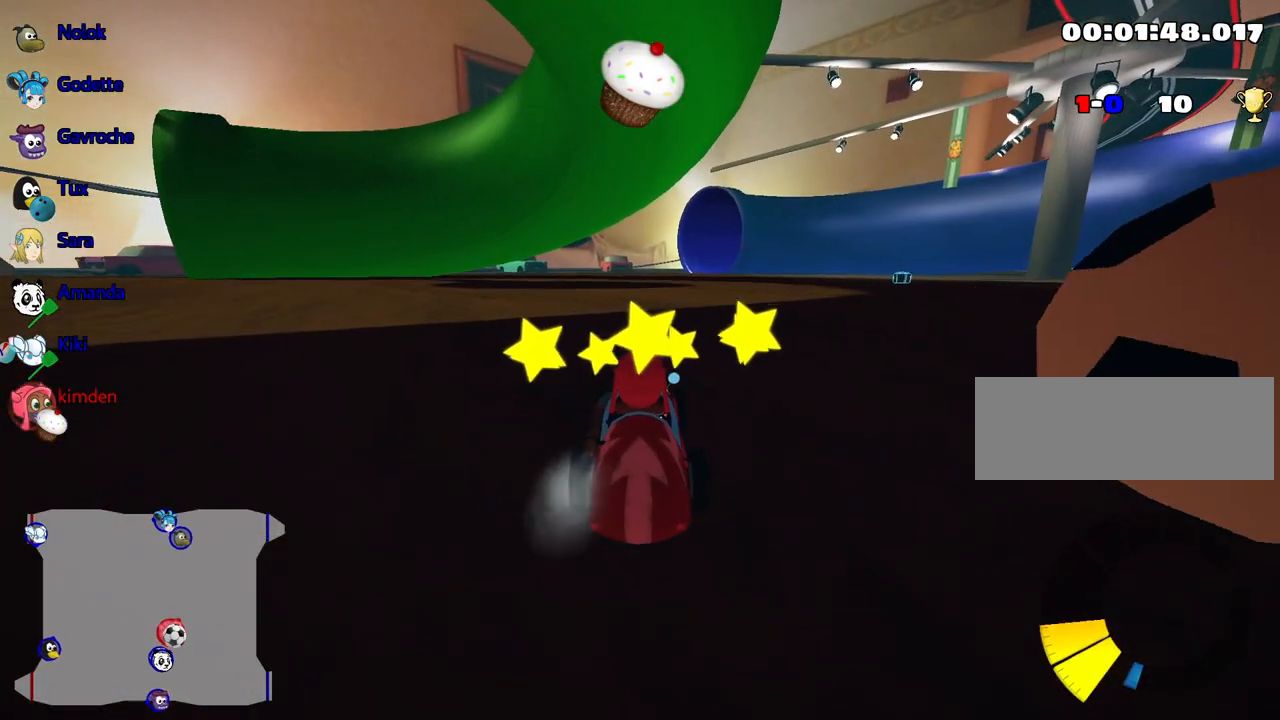
{"keys": ["right", "up"], "events": [[350, "down", "up"], [417, "up", "down"], [450, "right", "down"]]}
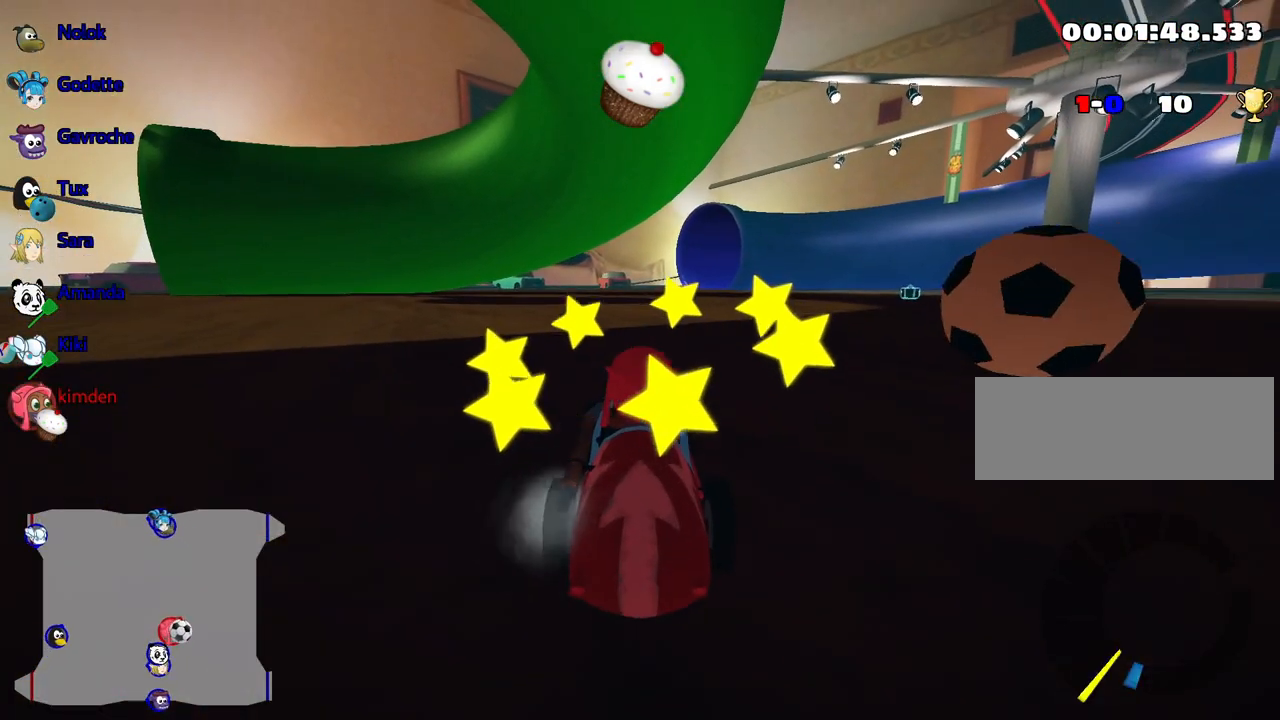
{"keys": ["up"], "events": [[67, "nitro", "down"], [334, "nitro", "up"], [450, "right", "up"]]}
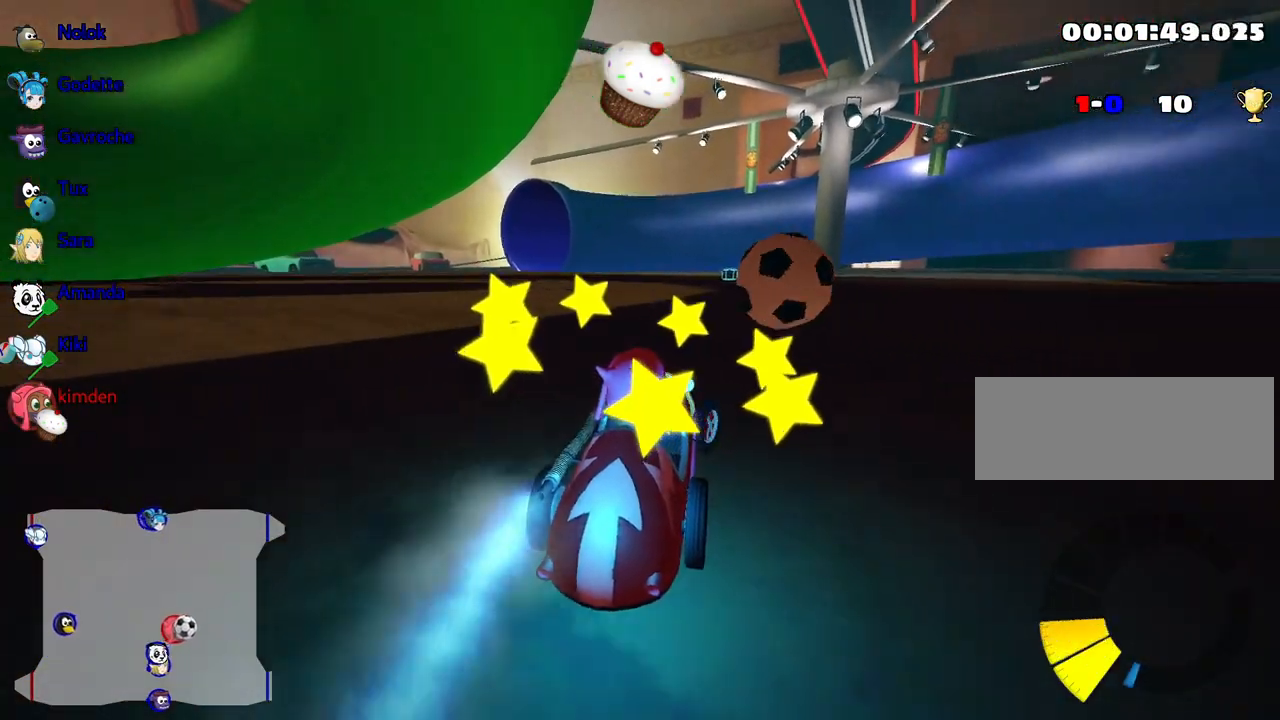
{"keys": ["up"], "events": []}
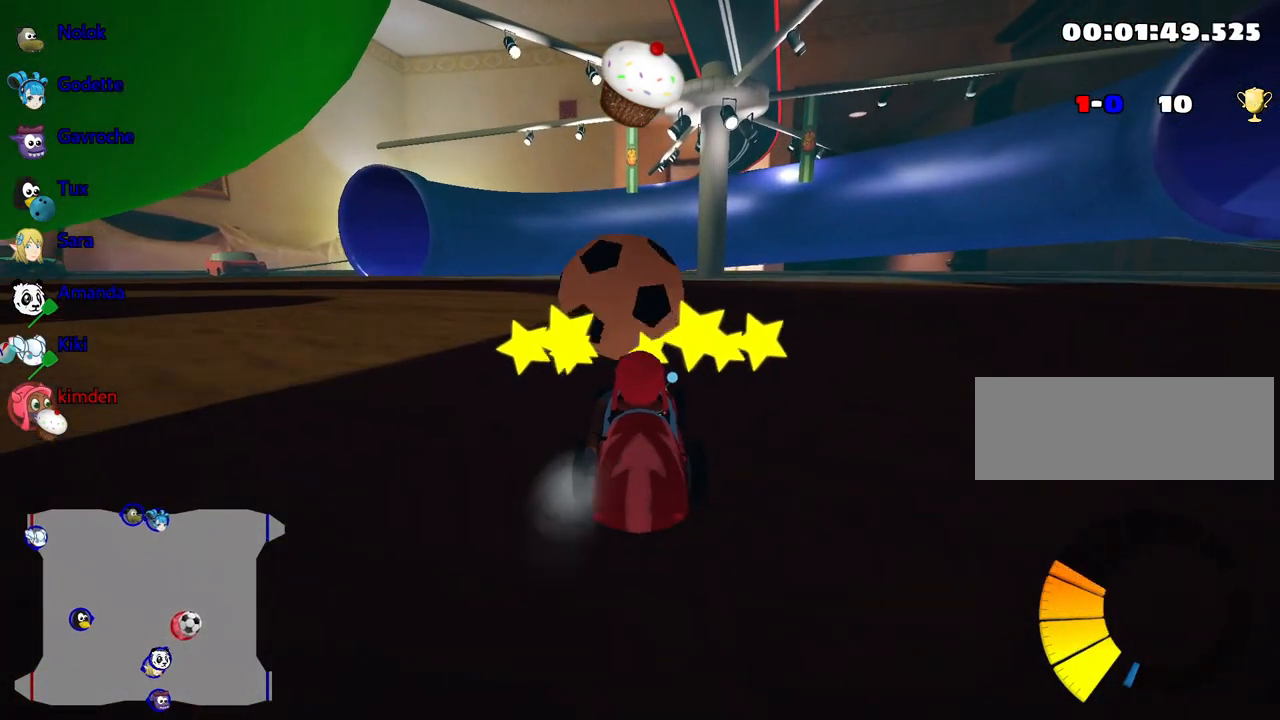
{"keys": [], "events": [[17, "left", "down"], [300, "fire", "down"], [334, "left", "up"], [434, "fire", "up"], [484, "up", "up"]]}
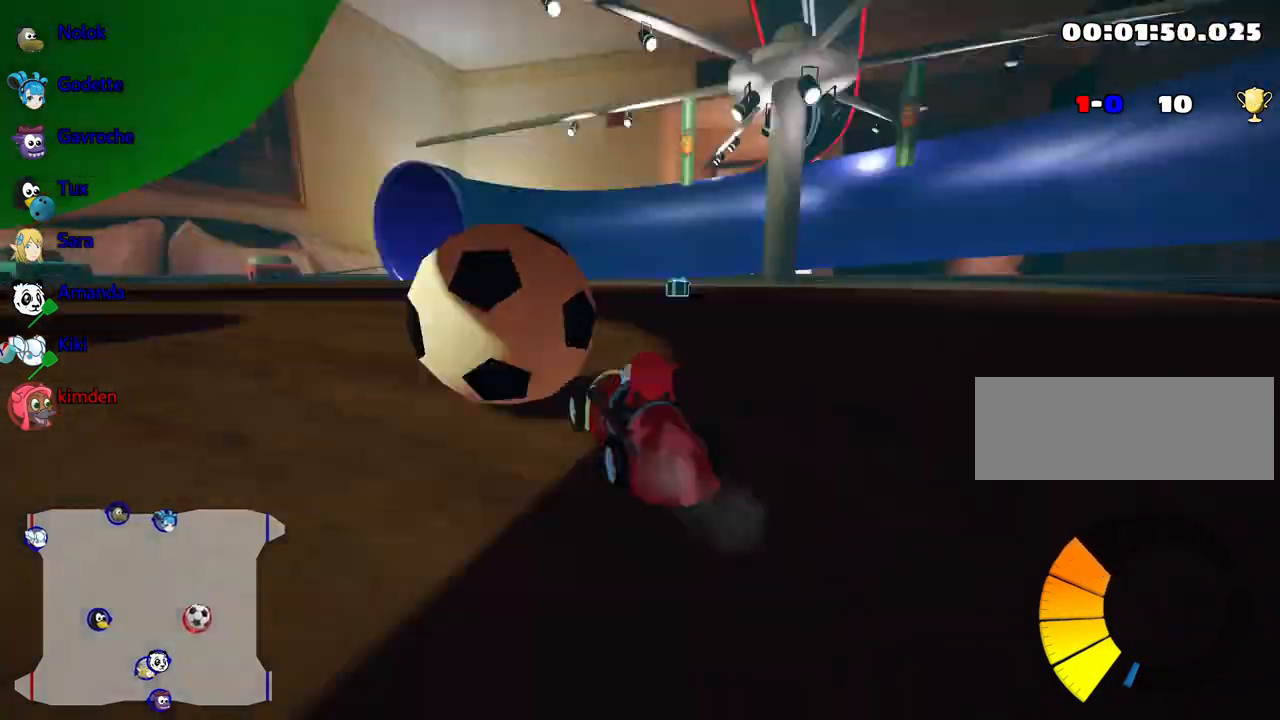
{"keys": ["left", "up"], "events": [[150, "down", "down"], [267, "down", "up"], [367, "up", "down"], [384, "left", "down"]]}
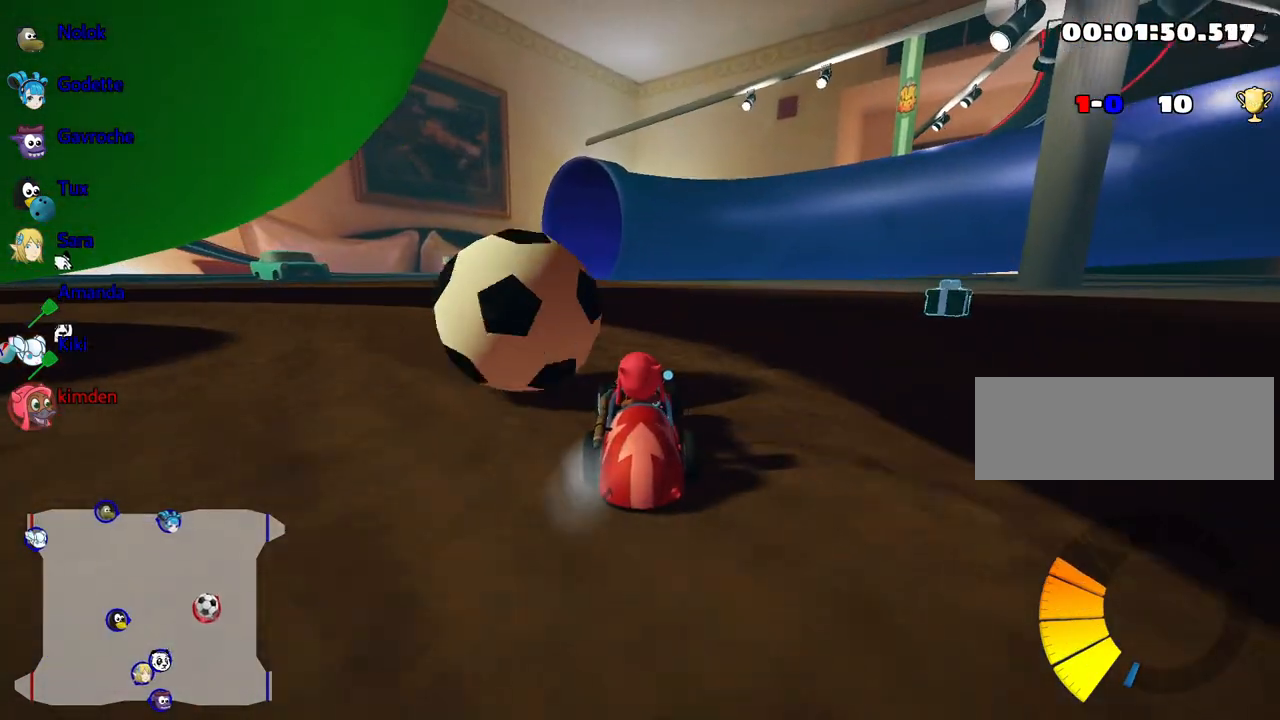
{"keys": ["up"], "events": [[84, "left", "up"]]}
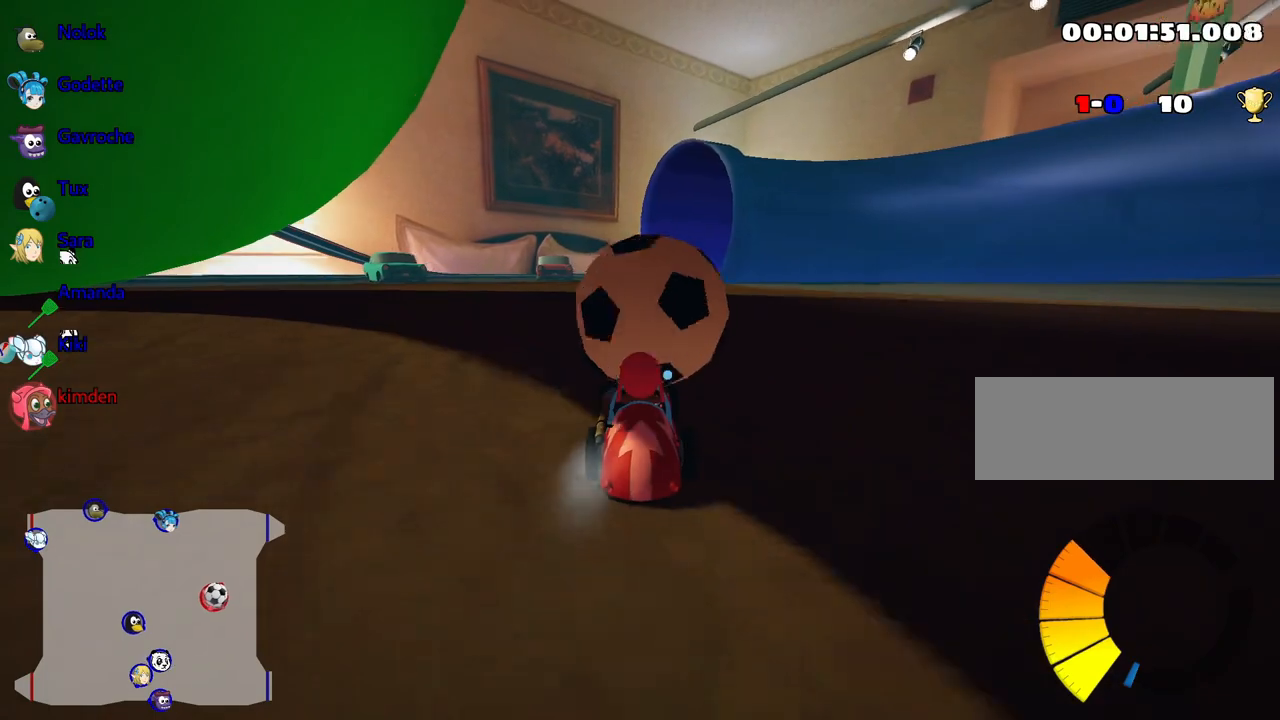
{"keys": ["right"], "events": [[67, "right", "down"], [250, "up", "up"], [284, "right", "up"], [434, "right", "down"]]}
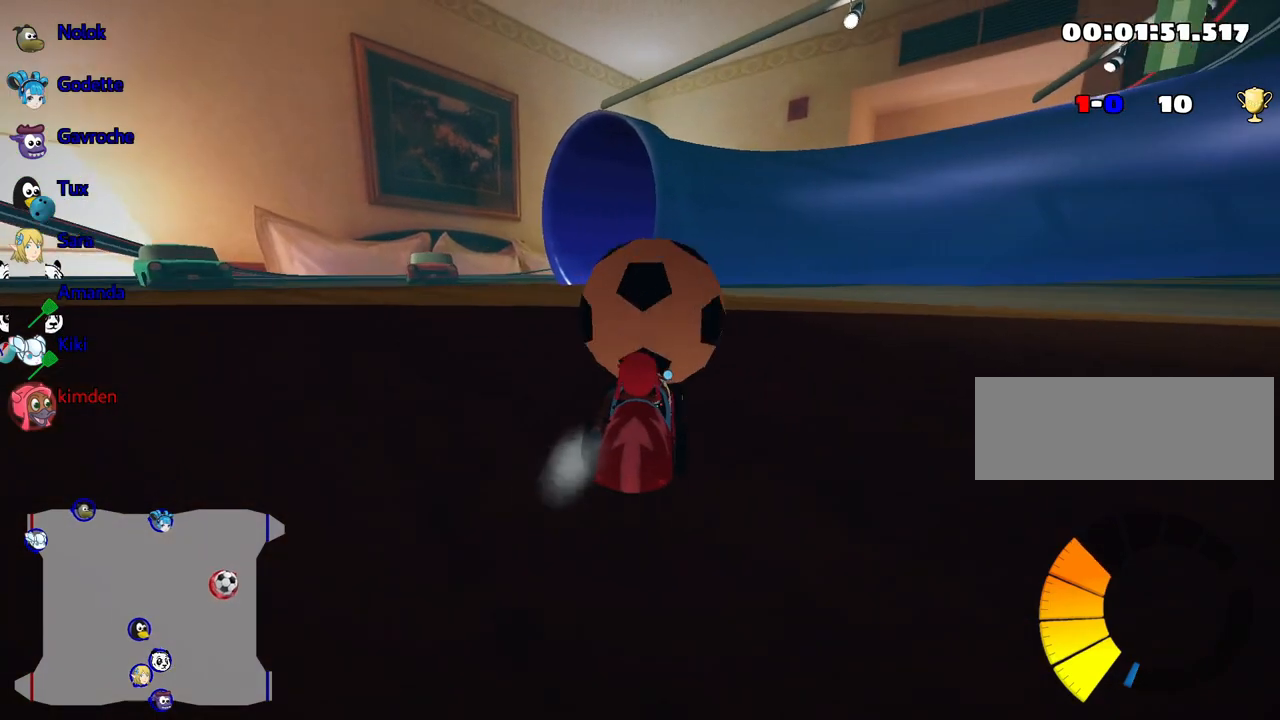
{"keys": ["down", "left"], "events": [[50, "right", "up"], [100, "up", "down"], [134, "left", "down"], [334, "up", "up"], [417, "down", "down"]]}
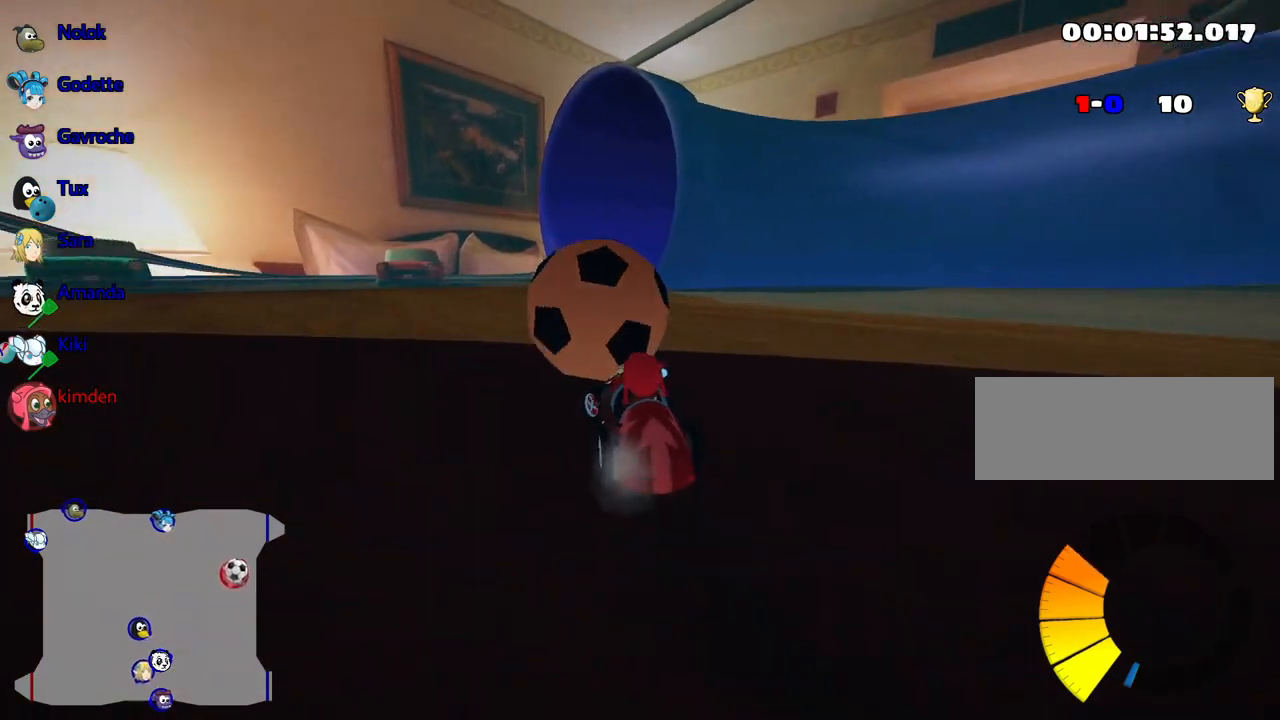
{"keys": [], "events": [[67, "left", "up"], [367, "down", "up"]]}
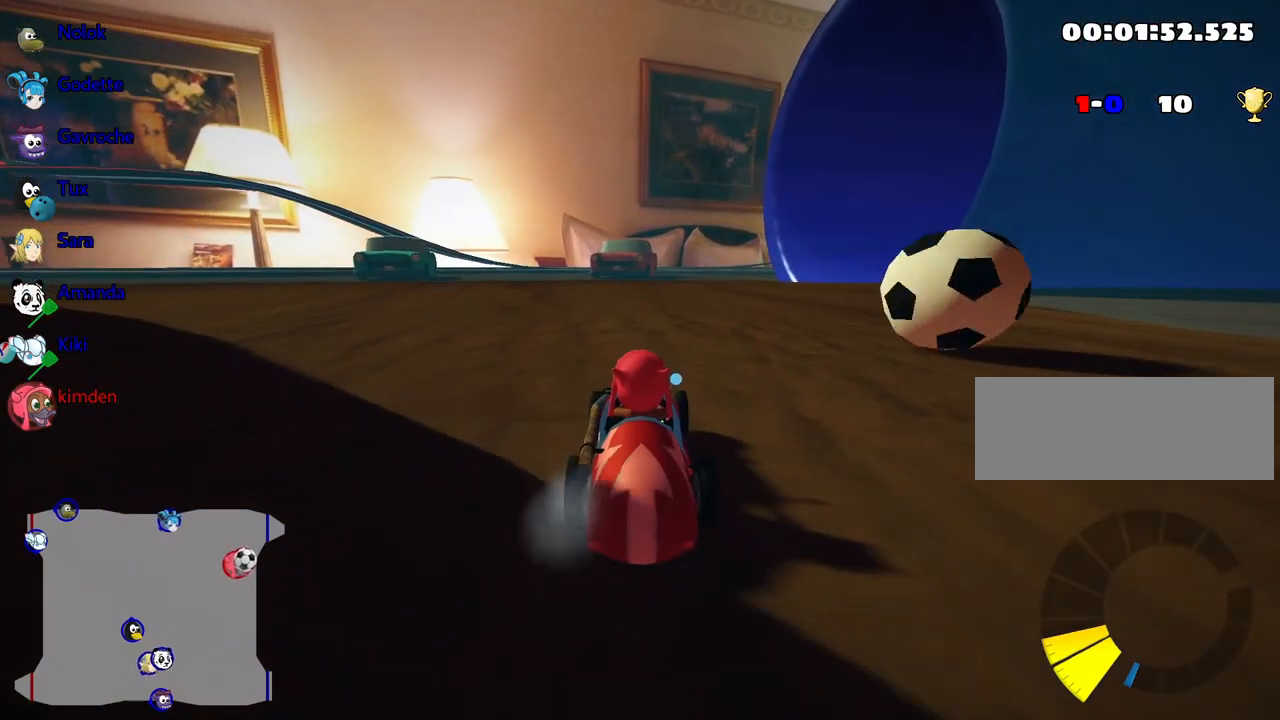
{"keys": ["up"], "events": [[234, "up", "down"], [250, "right", "down"], [417, "right", "up"]]}
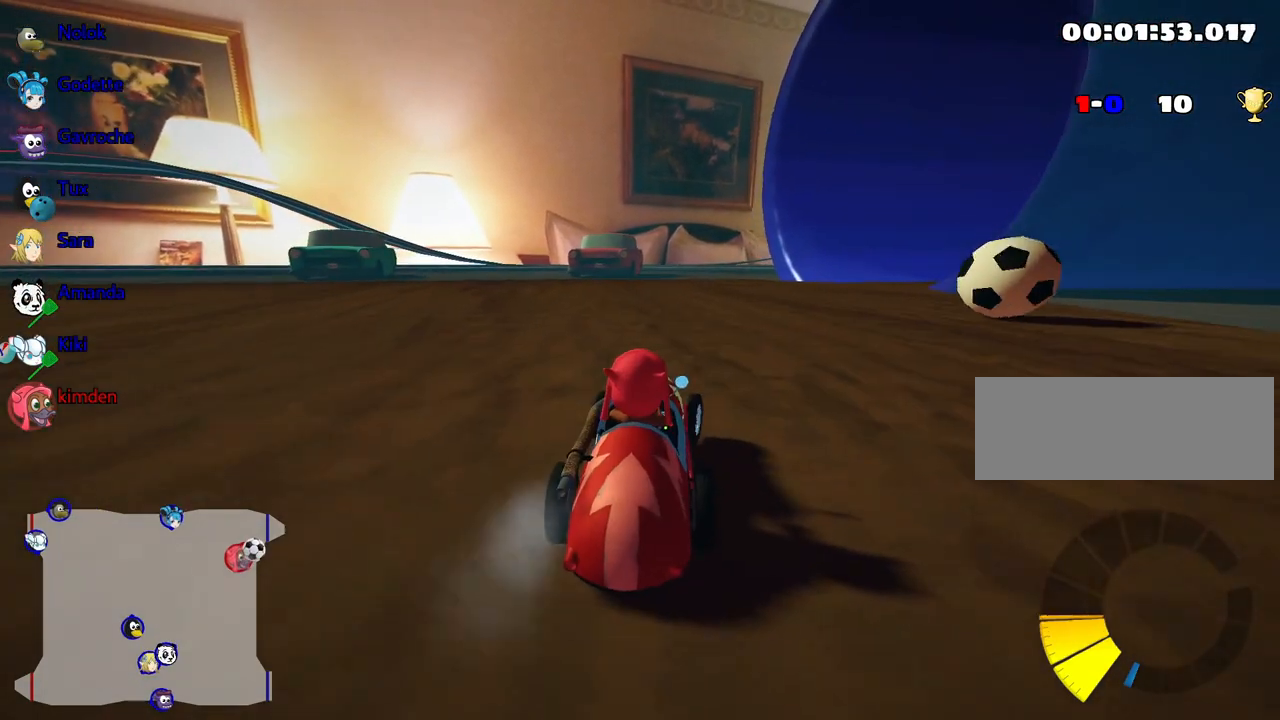
{"keys": ["up"], "events": []}
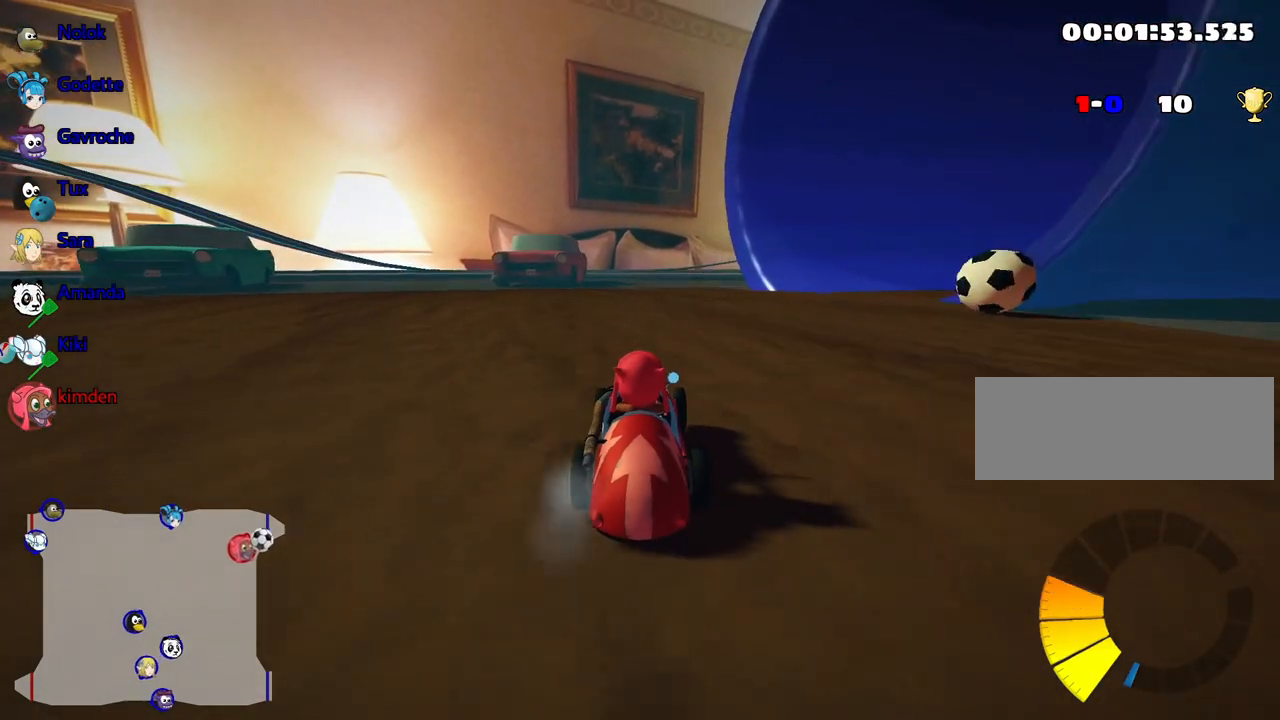
{"keys": ["right", "up"], "events": [[400, "right", "down"]]}
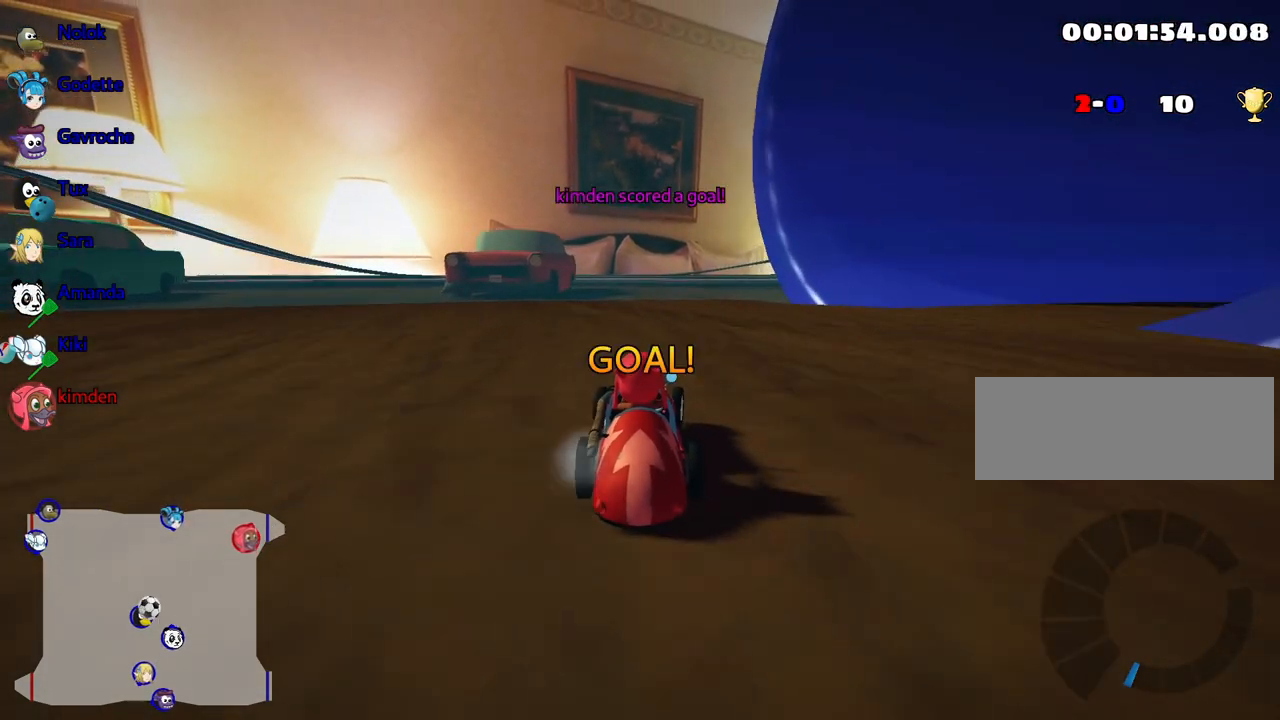
{"keys": ["up"], "events": [[134, "right", "up"]]}
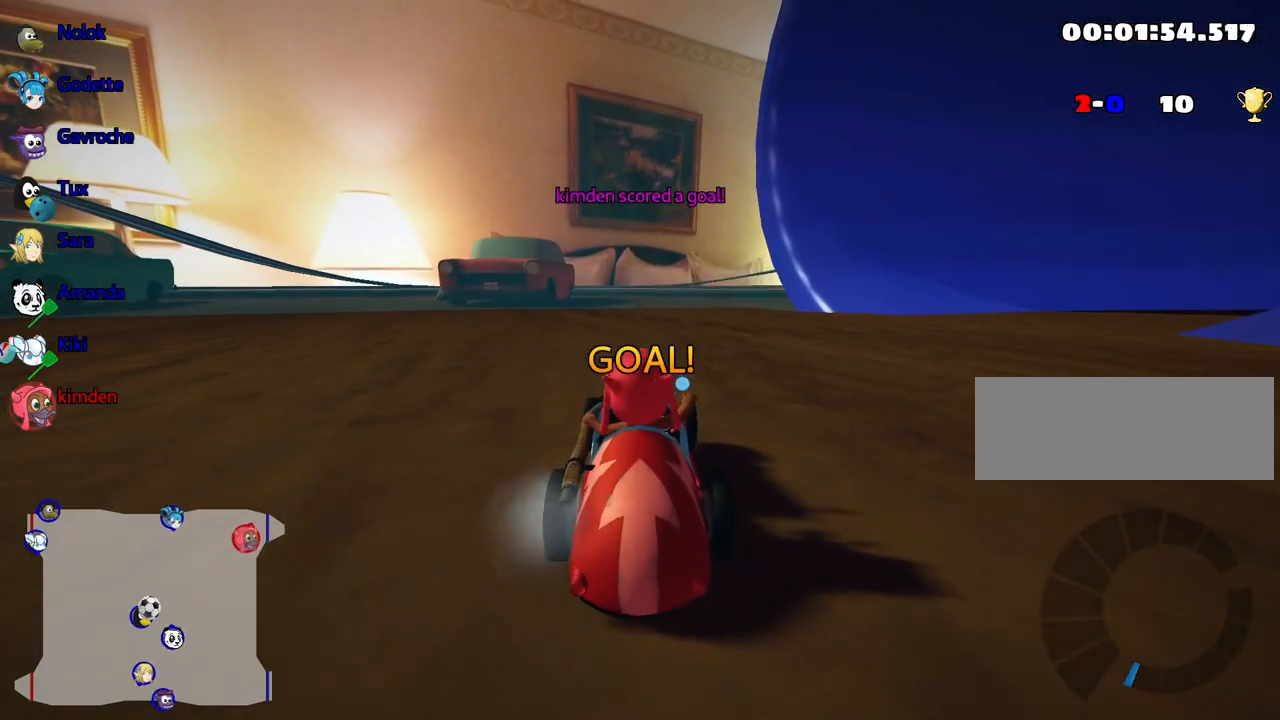
{"keys": ["right", "up"], "events": [[450, "right", "down"]]}
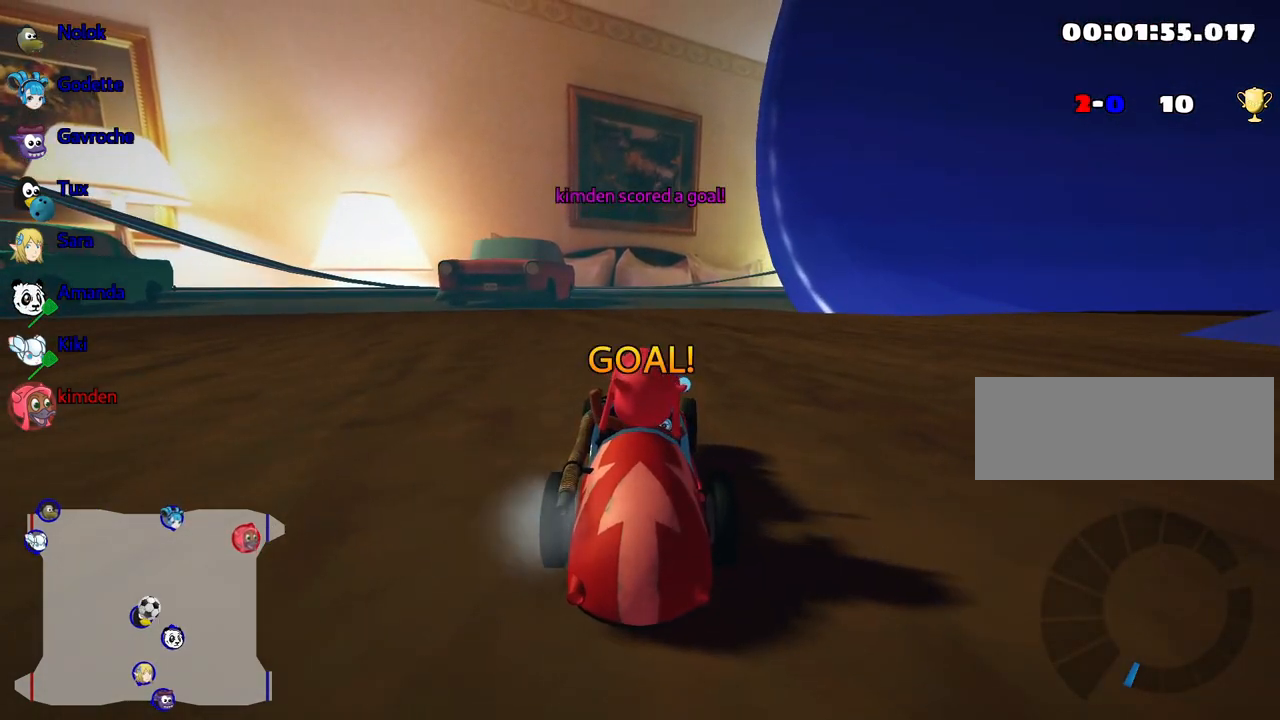
{"keys": ["up"], "events": [[134, "right", "up"], [300, "right", "down"], [434, "right", "up"]]}
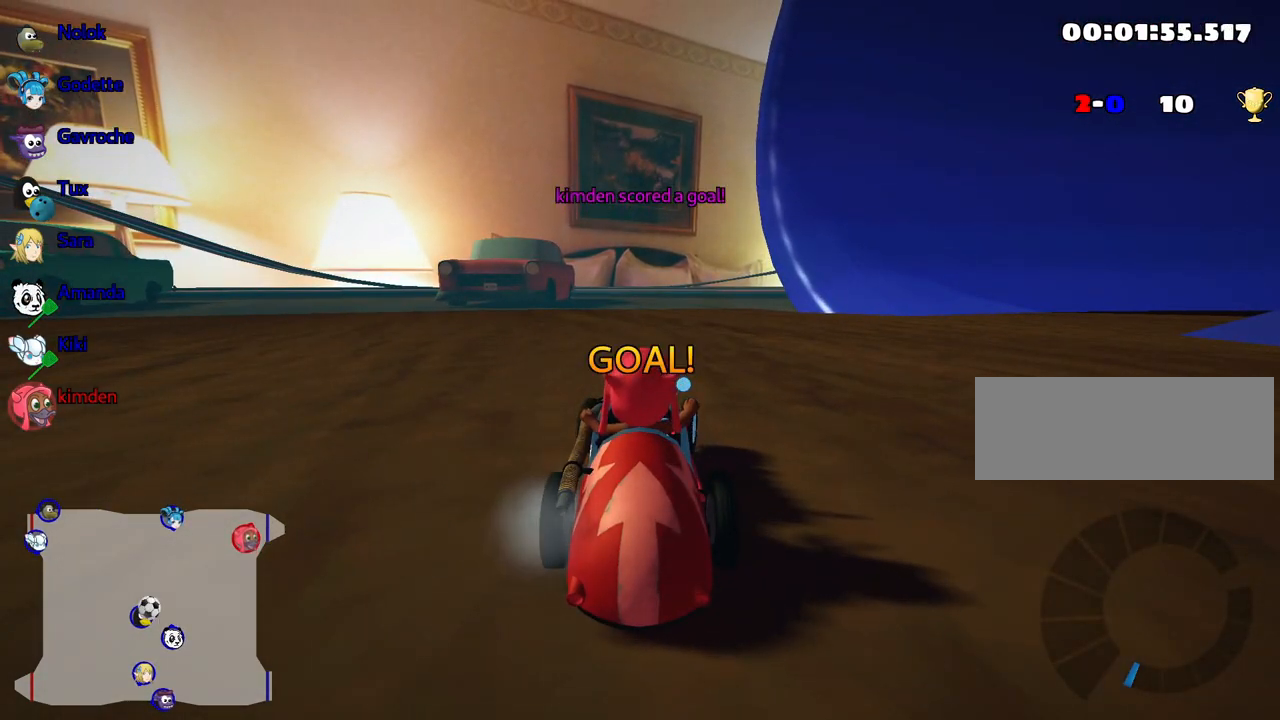
{"keys": ["up"], "events": []}
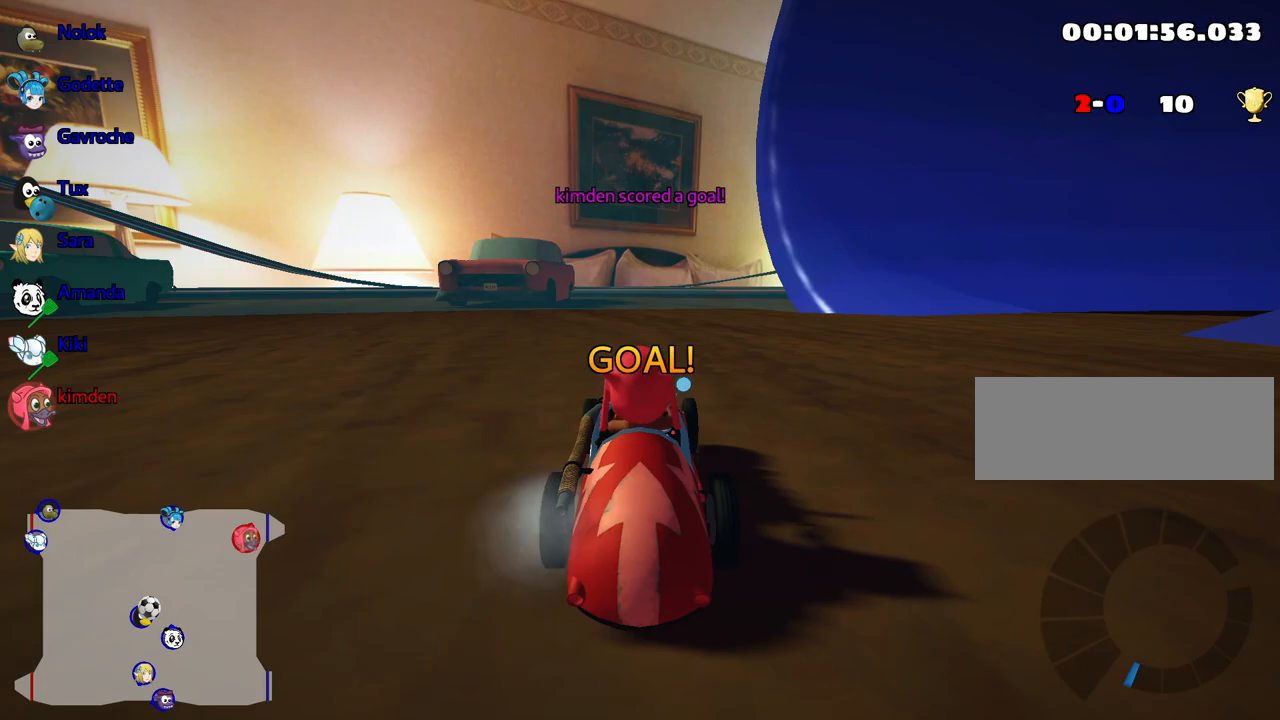
{"keys": ["up"], "events": []}
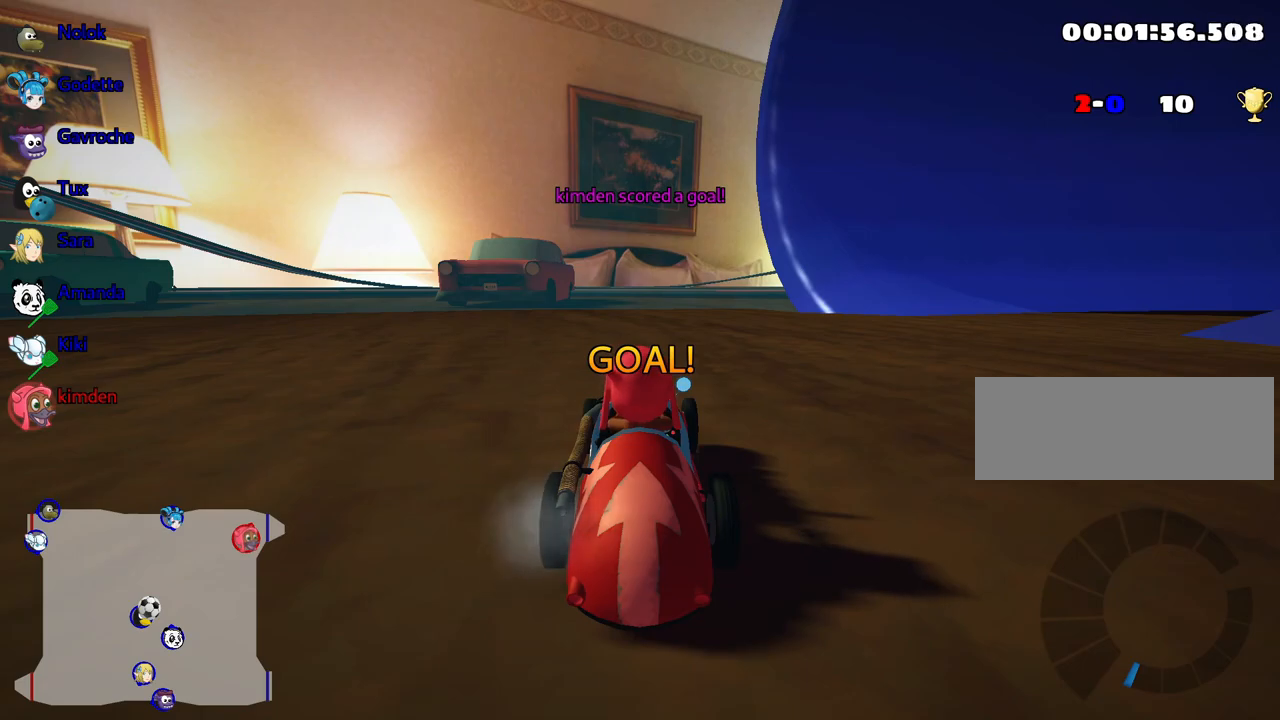
{"keys": ["nitro", "up"], "events": [[217, "nitro", "down"]]}